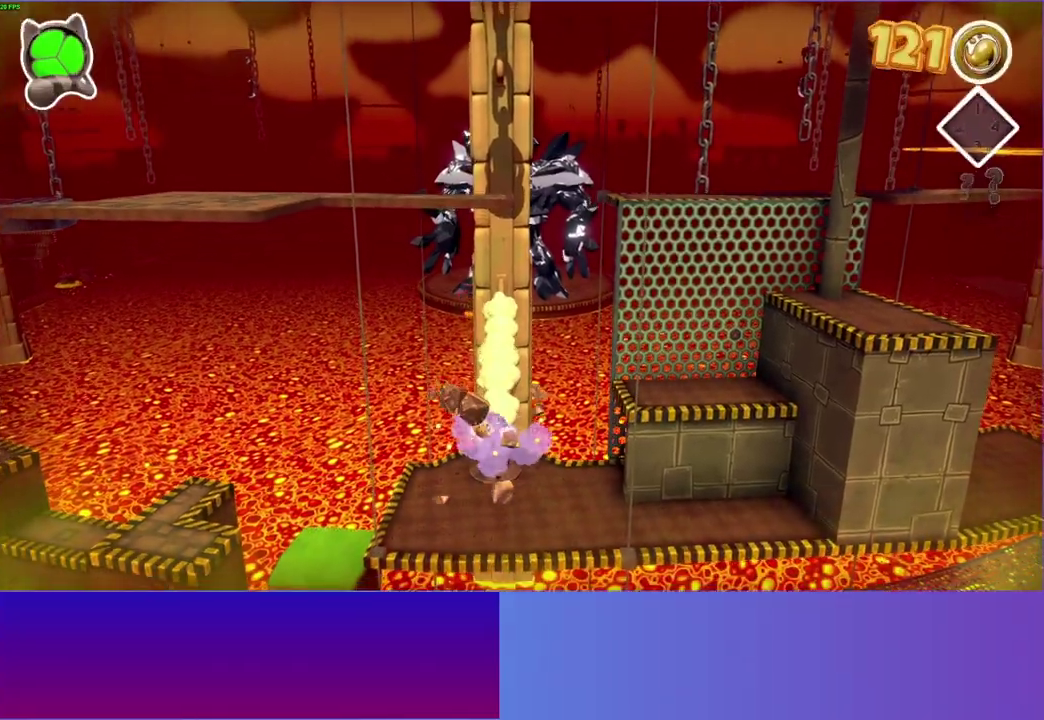
Gameplay with a controller (Xbox layout); each line is a JSON object with the inputs held at the frame after it. "button_events" lists button changes between this image and that frame as [ms after this image, input, new state], when the widget could be followed in between (sticks are given only as held states). This overlay highlights the sticks when they move; stick clicks (L3 R3) are not distinguishable. Not read: L3 R3.
{"buttons": [], "left_stick": "down-right", "right_stick": "center", "button_events": []}
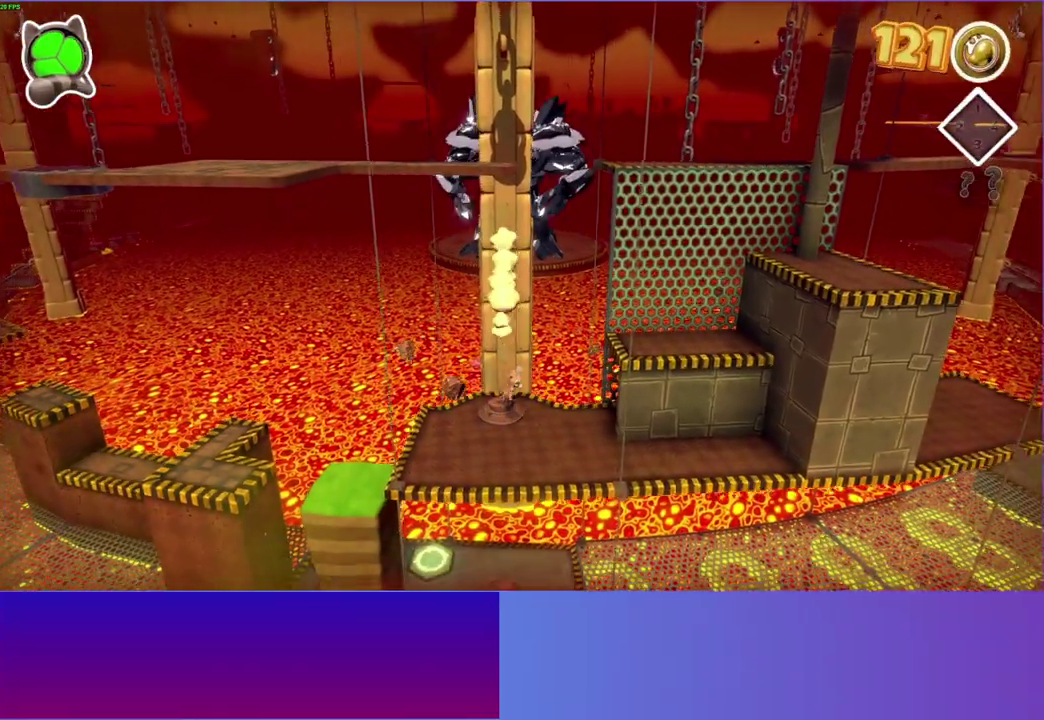
{"buttons": ["A"], "left_stick": "up-right", "right_stick": "center", "button_events": [[183, "A", "down"]]}
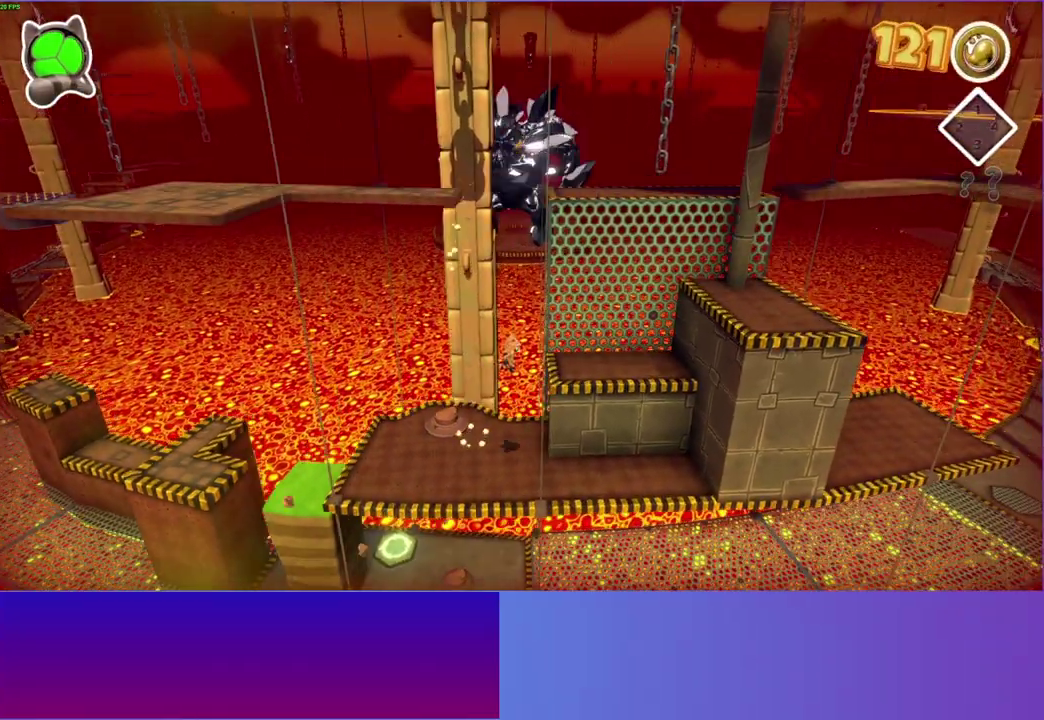
{"buttons": [], "left_stick": "right", "right_stick": "center", "button_events": [[300, "A", "up"]]}
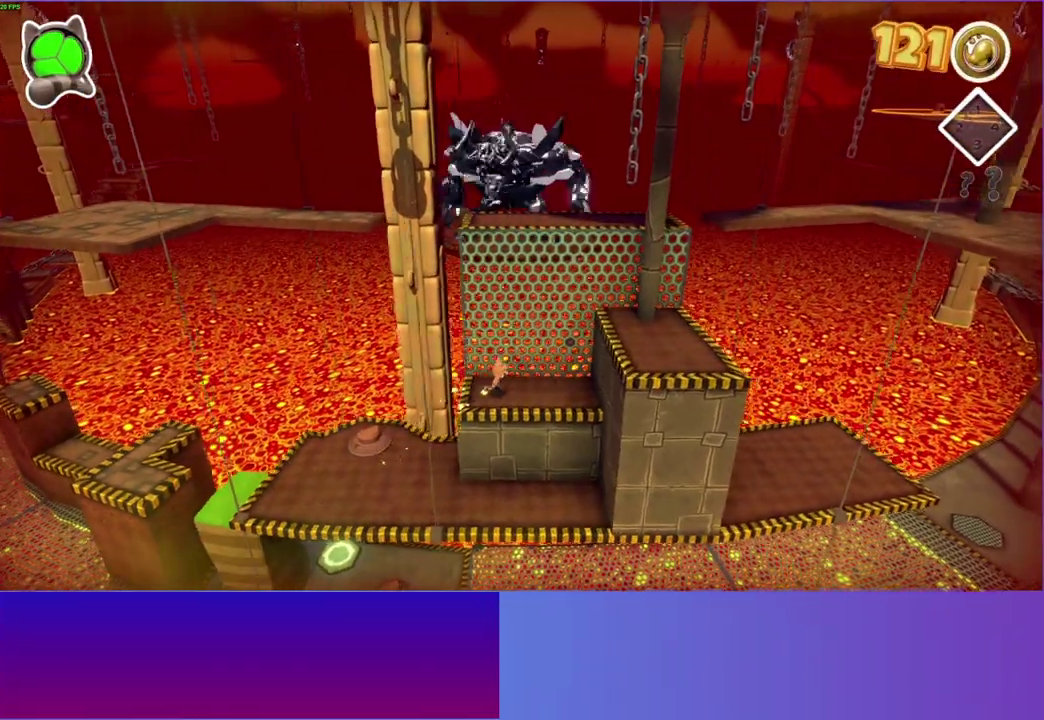
{"buttons": ["A"], "left_stick": "right", "right_stick": "center", "button_events": [[117, "A", "down"]]}
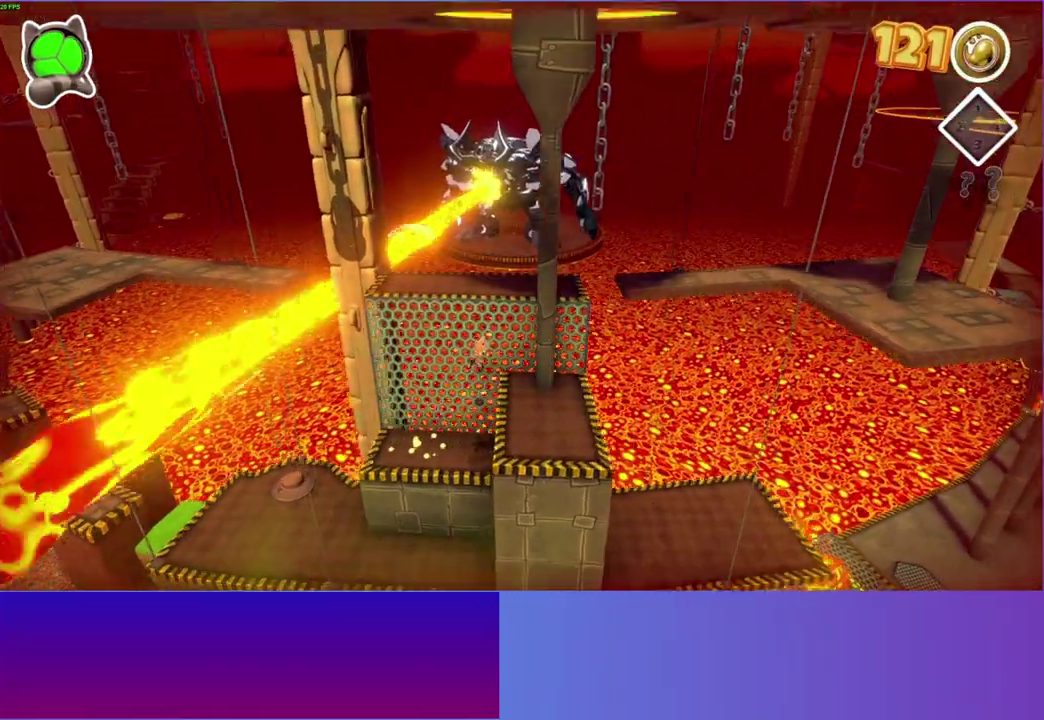
{"buttons": ["A"], "left_stick": "up-left", "right_stick": "center", "button_events": [[83, "A", "up"], [267, "A", "down"]]}
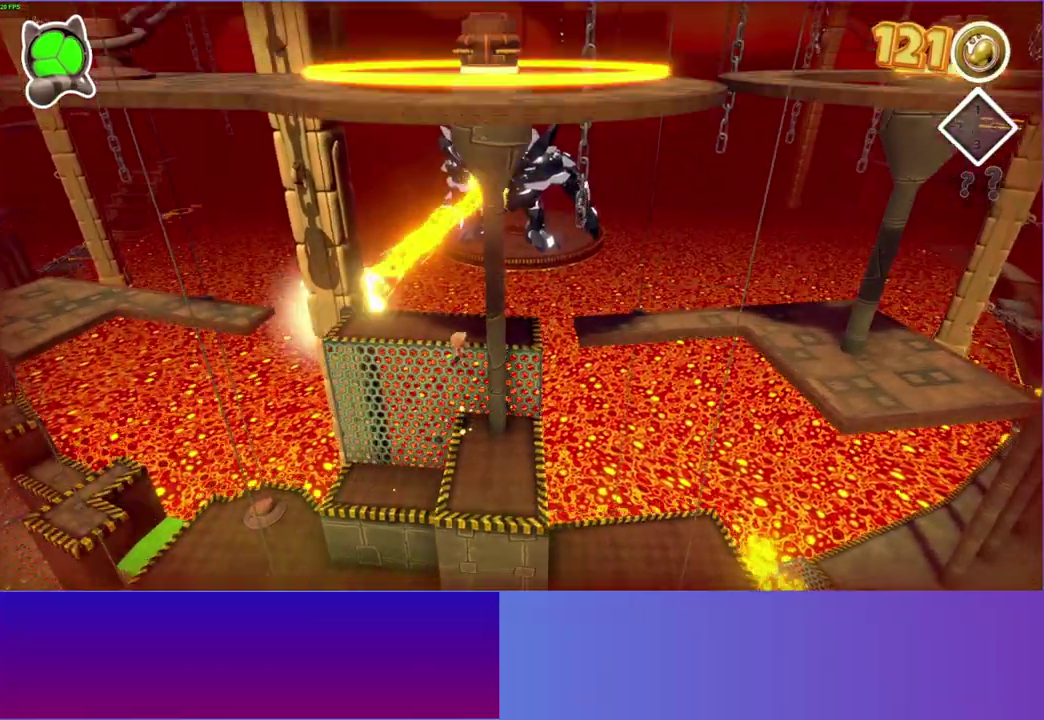
{"buttons": [], "left_stick": "left", "right_stick": "center", "button_events": [[200, "A", "up"]]}
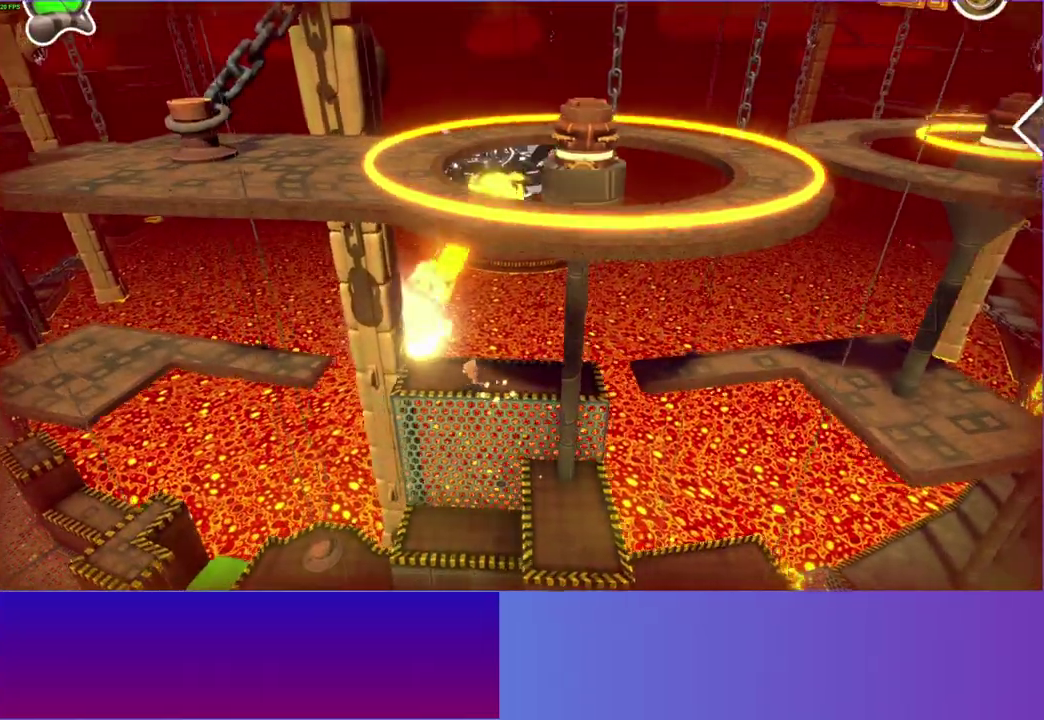
{"buttons": [], "left_stick": "left", "right_stick": "center", "button_events": []}
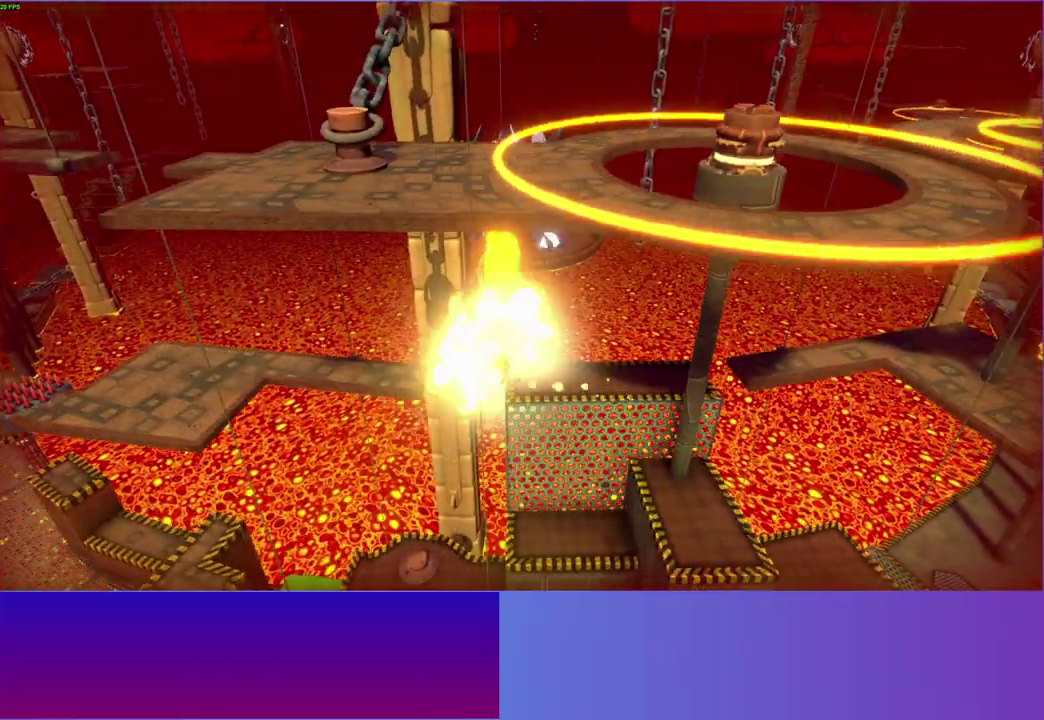
{"buttons": [], "left_stick": "left", "right_stick": "center", "button_events": [[217, "A", "down"], [433, "A", "up"]]}
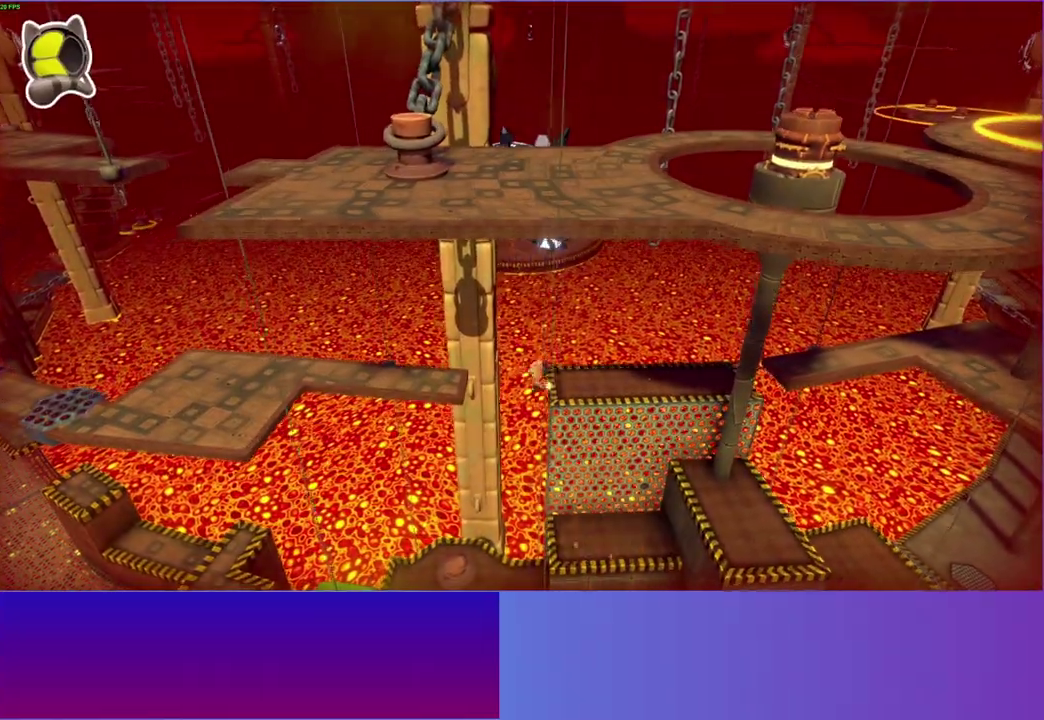
{"buttons": [], "left_stick": "left", "right_stick": "center", "button_events": [[117, "A", "down"], [433, "A", "up"]]}
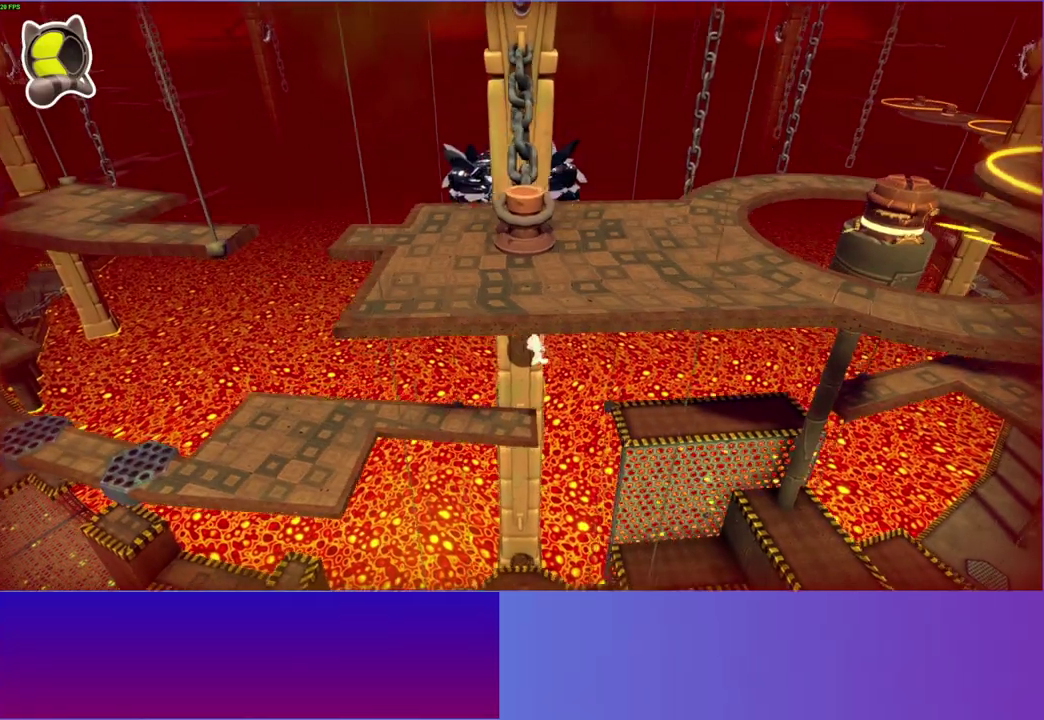
{"buttons": [], "left_stick": "left", "right_stick": "center", "button_events": [[83, "Y", "down"], [233, "Y", "up"]]}
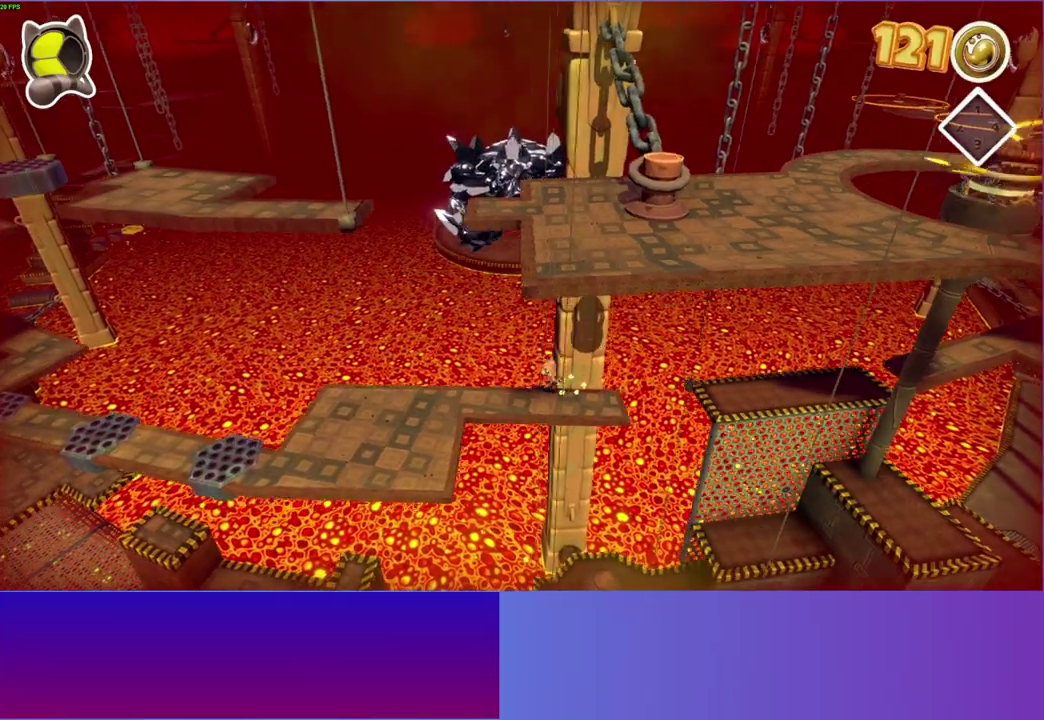
{"buttons": ["Y"], "left_stick": "down-left", "right_stick": "center", "button_events": [[417, "Y", "down"]]}
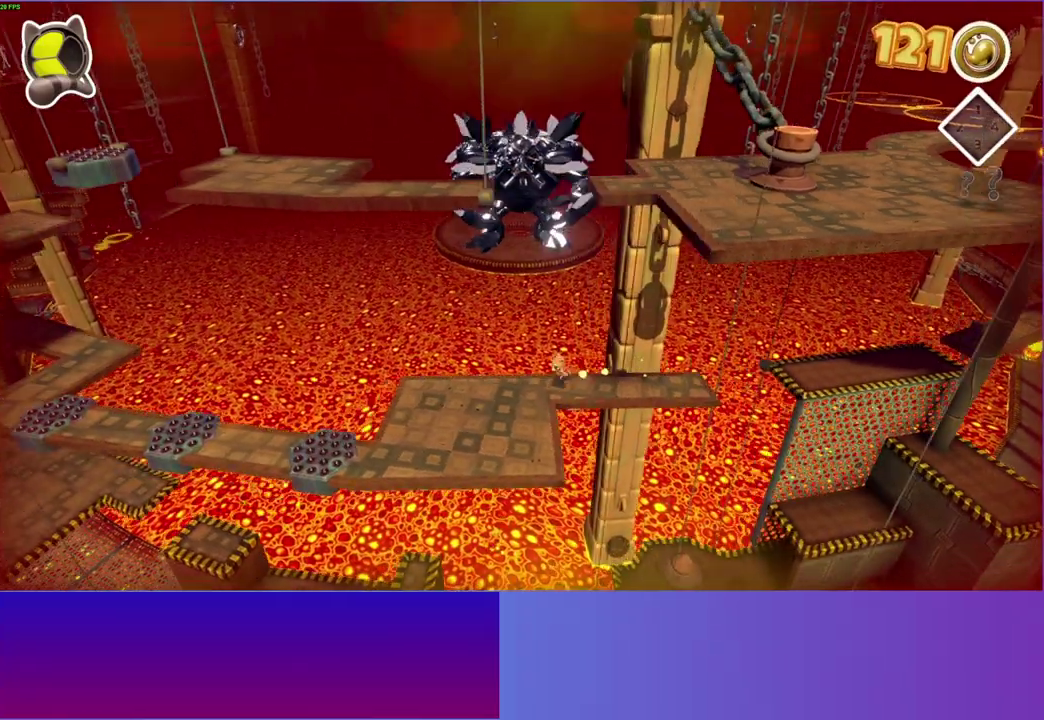
{"buttons": [], "left_stick": "down-left", "right_stick": "center", "button_events": [[67, "Y", "up"]]}
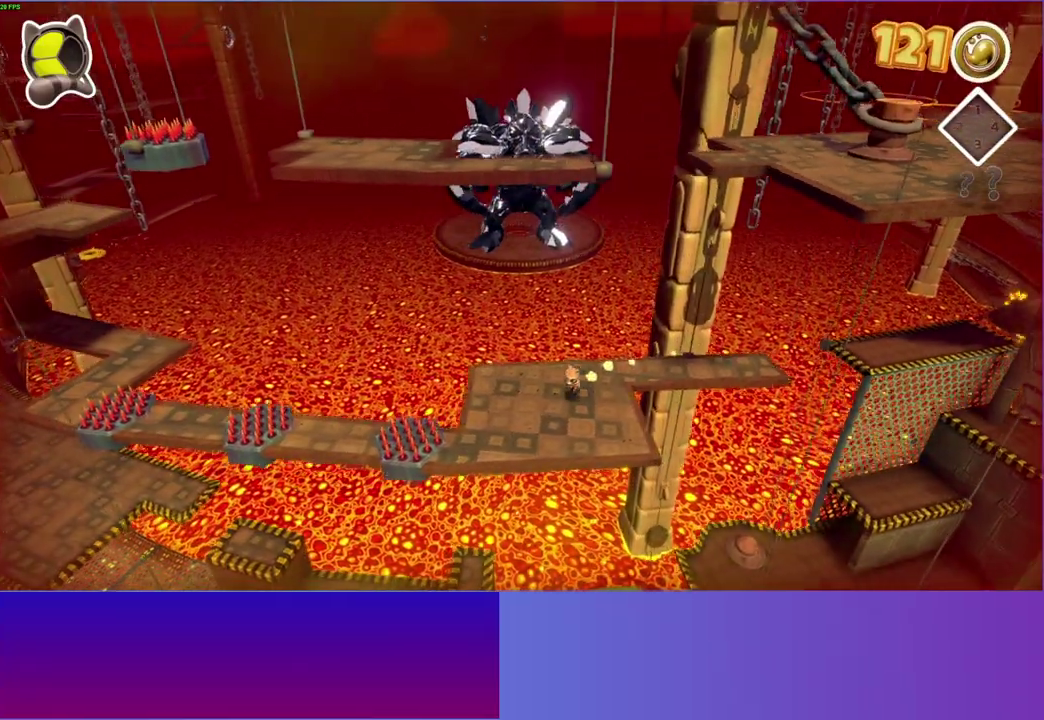
{"buttons": [], "left_stick": "left", "right_stick": "center", "button_events": []}
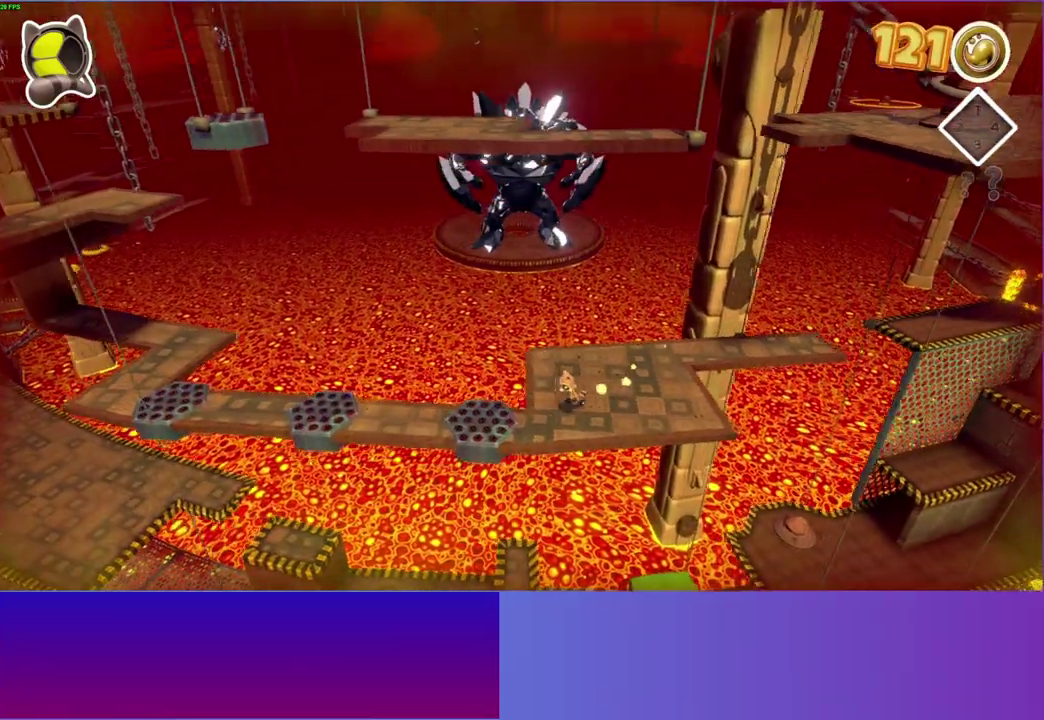
{"buttons": [], "left_stick": "left", "right_stick": "center", "button_events": []}
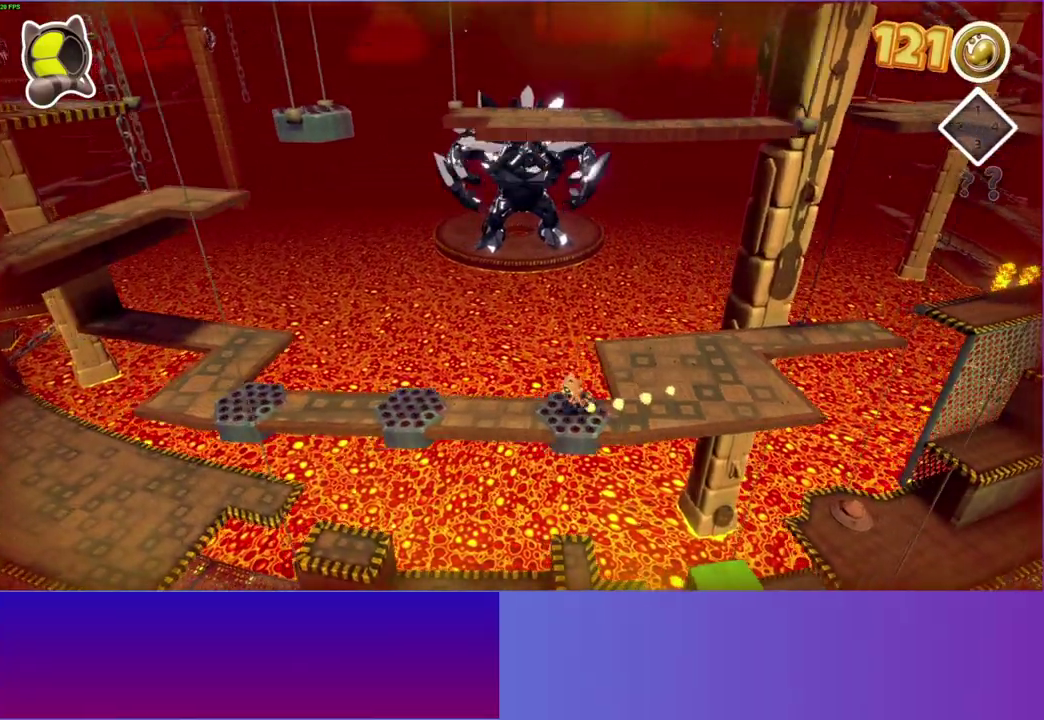
{"buttons": [], "left_stick": "left", "right_stick": "center", "button_events": []}
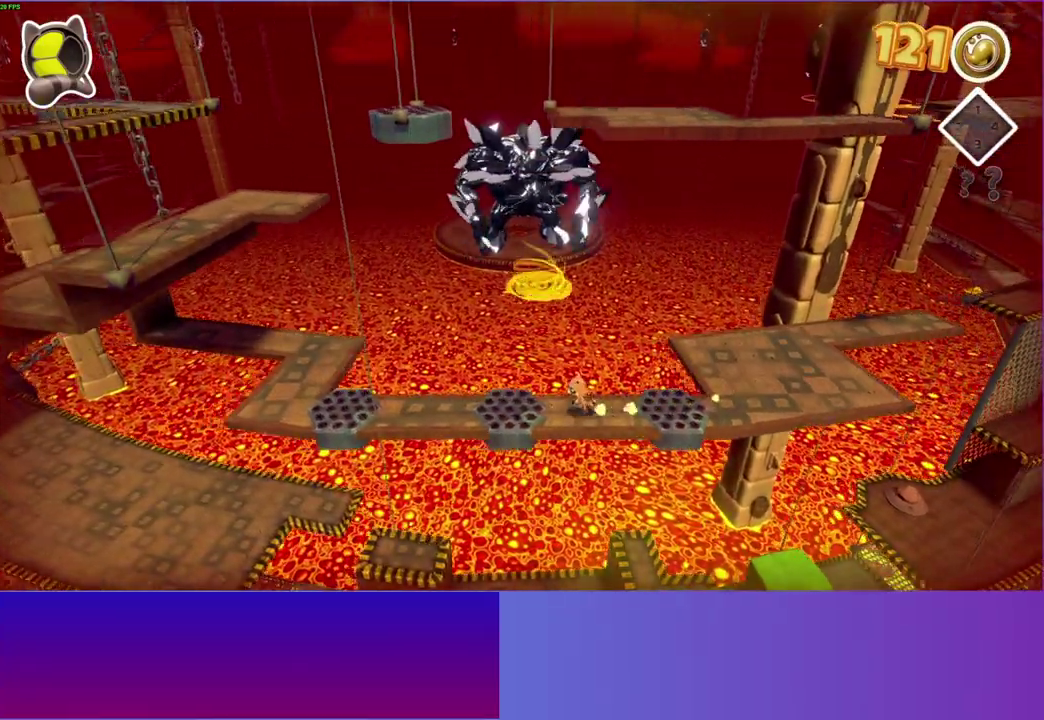
{"buttons": [], "left_stick": "left", "right_stick": "center", "button_events": [[67, "A", "down"], [183, "A", "up"]]}
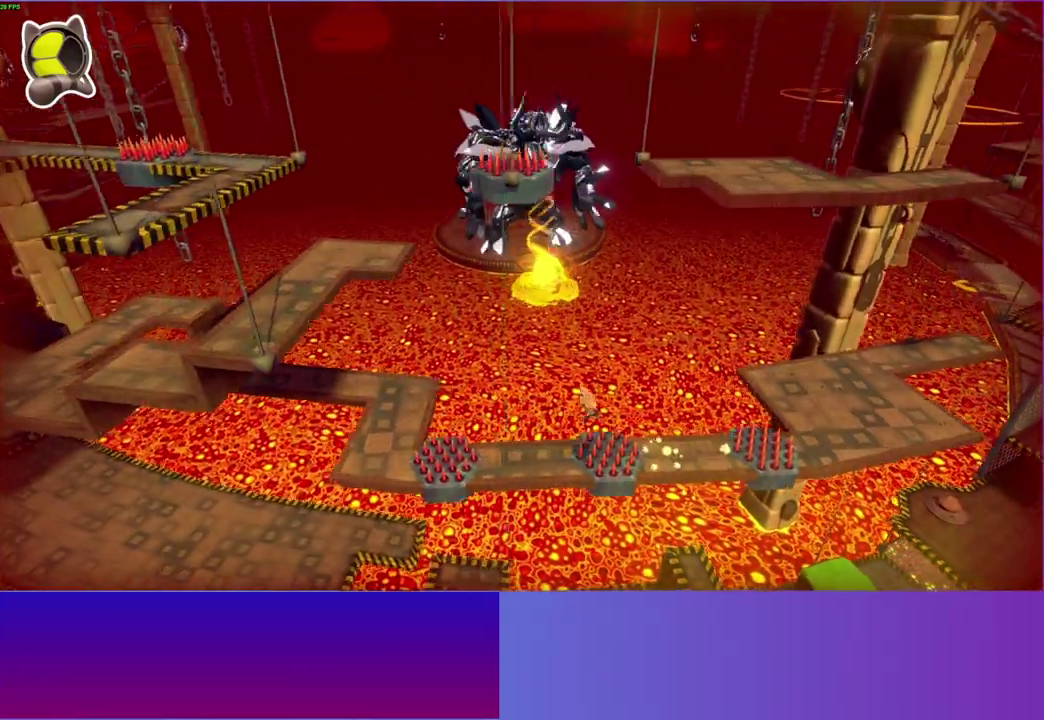
{"buttons": ["A"], "left_stick": "left", "right_stick": "center", "button_events": [[267, "A", "down"]]}
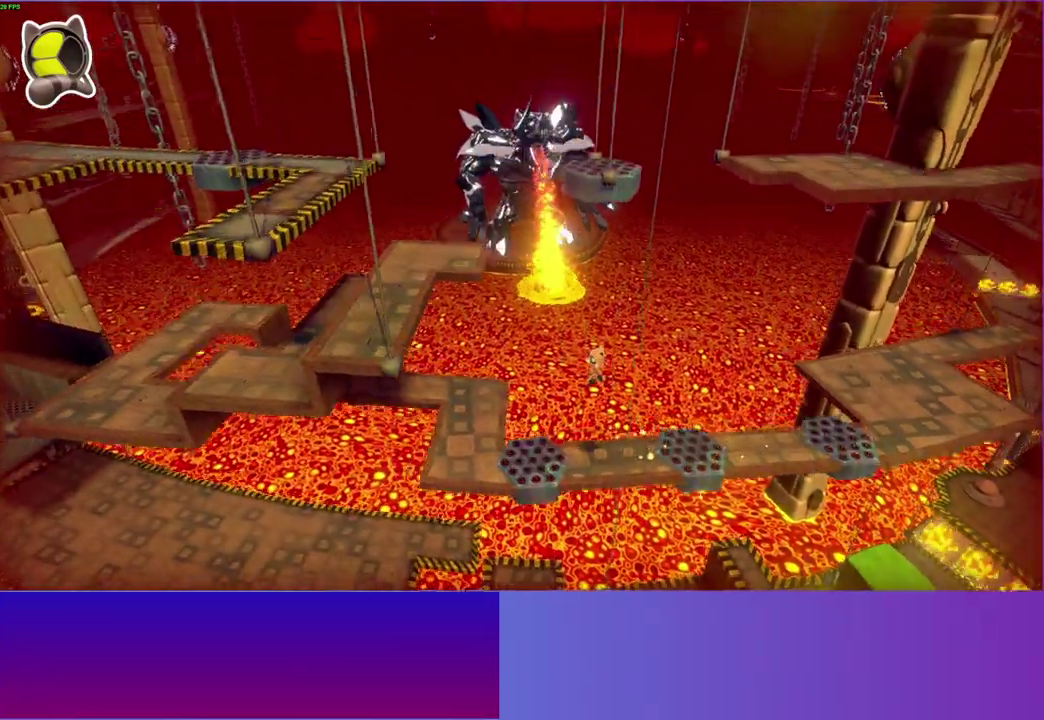
{"buttons": [], "left_stick": "up-left", "right_stick": "center", "button_events": [[383, "A", "up"]]}
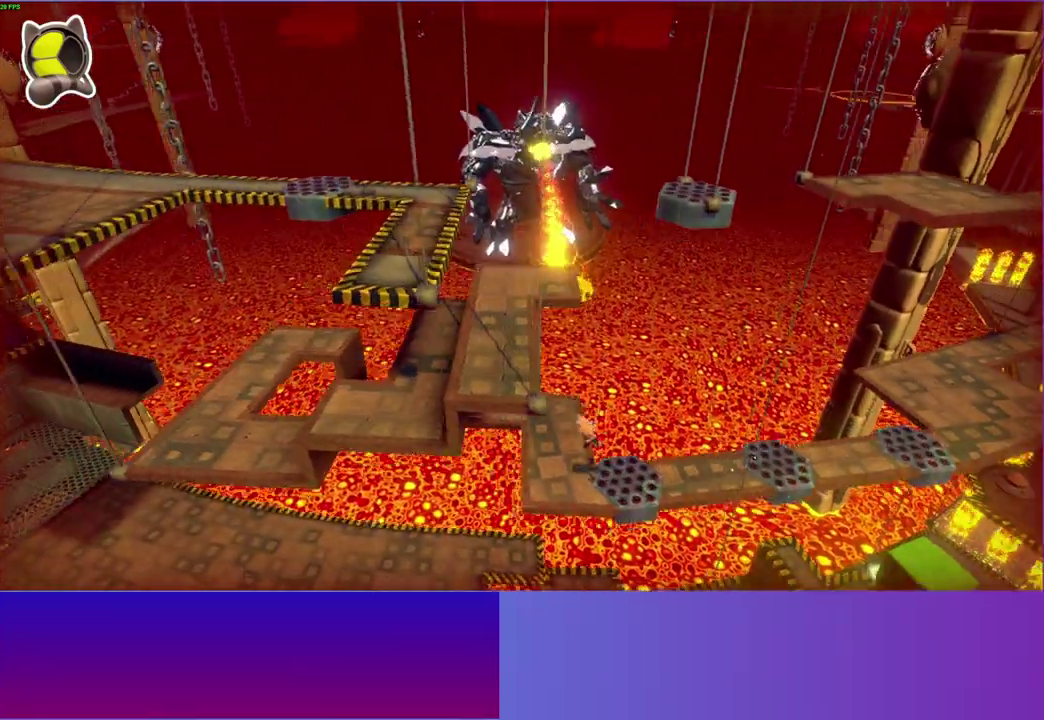
{"buttons": [], "left_stick": "up-left", "right_stick": "center", "button_events": [[317, "Y", "down"], [433, "Y", "up"]]}
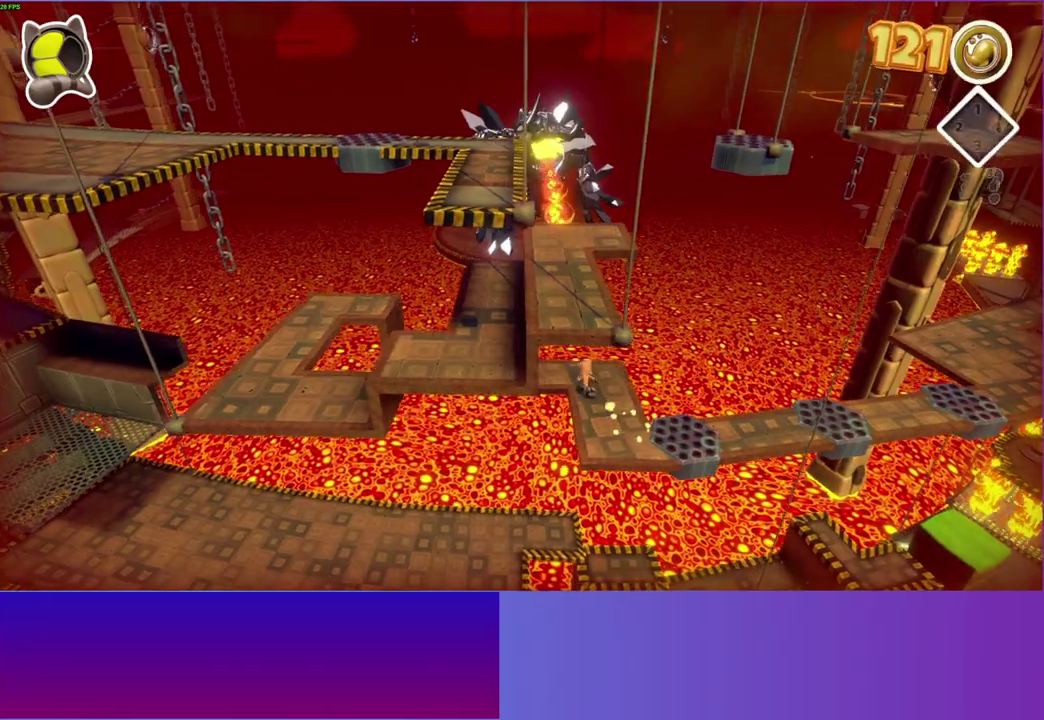
{"buttons": [], "left_stick": "left", "right_stick": "center", "button_events": []}
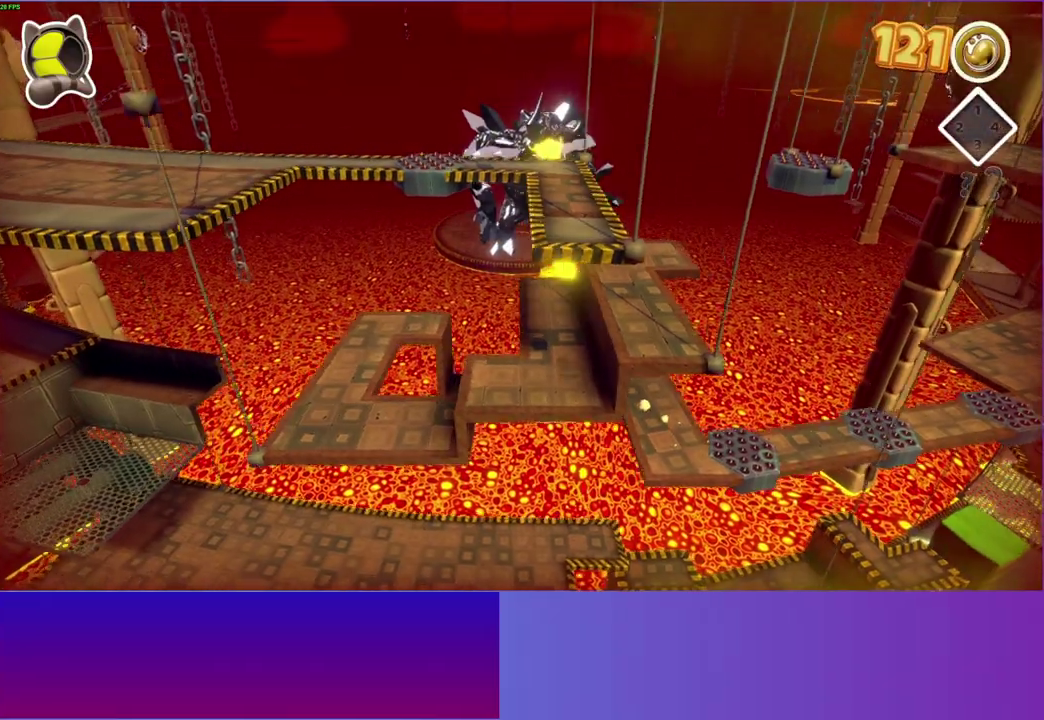
{"buttons": [], "left_stick": "down-left", "right_stick": "center", "button_events": []}
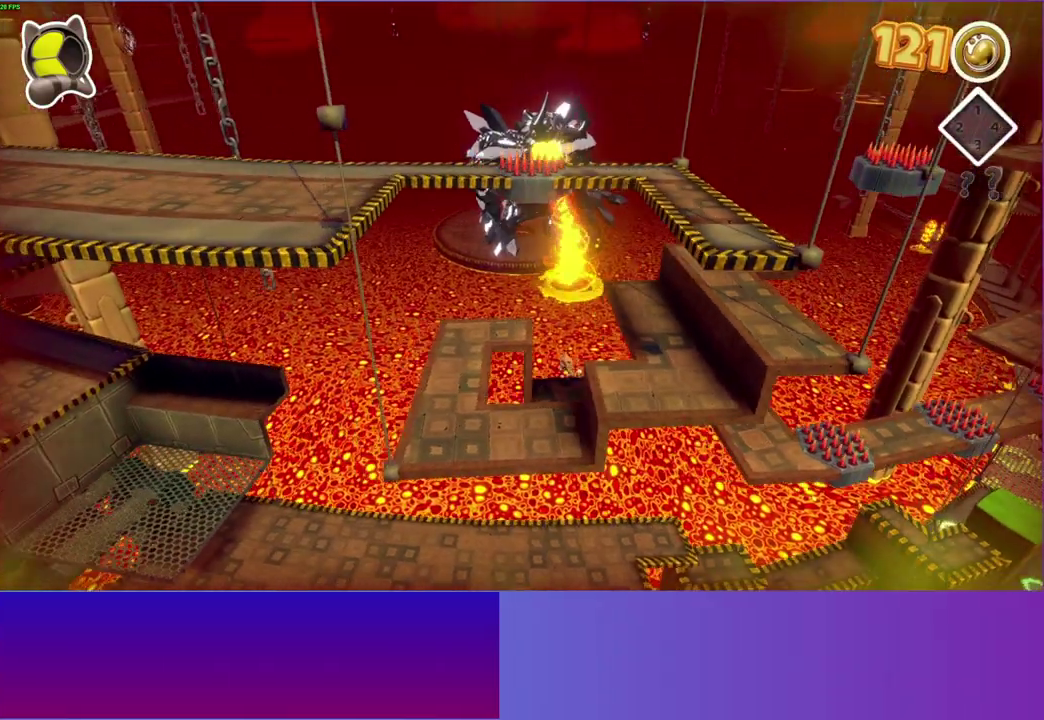
{"buttons": ["A"], "left_stick": "down", "right_stick": "center", "button_events": [[333, "A", "down"]]}
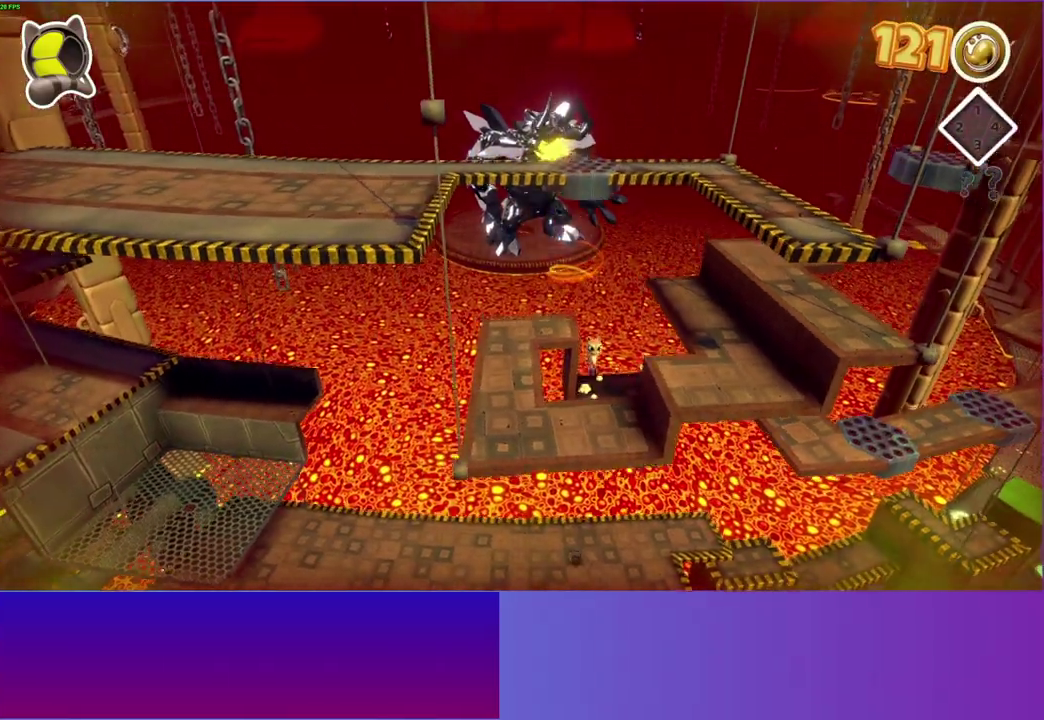
{"buttons": [], "left_stick": "down-right", "right_stick": "center", "button_events": [[483, "A", "up"]]}
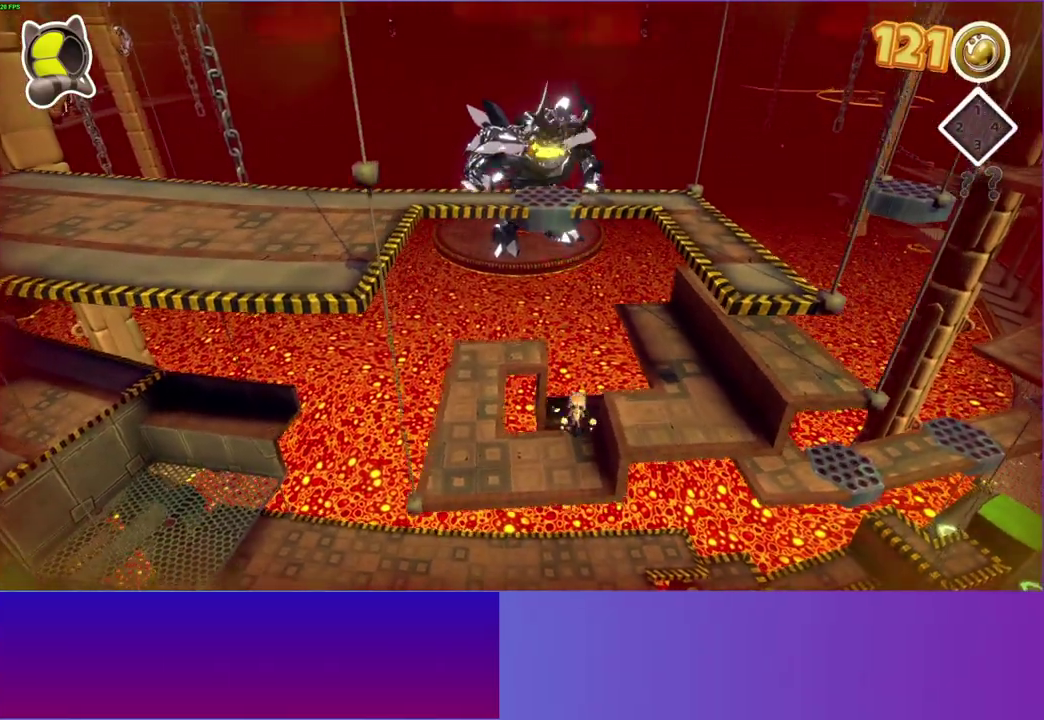
{"buttons": ["Y"], "left_stick": "up-right", "right_stick": "center", "button_events": [[133, "A", "down"], [317, "A", "up"], [433, "Y", "down"]]}
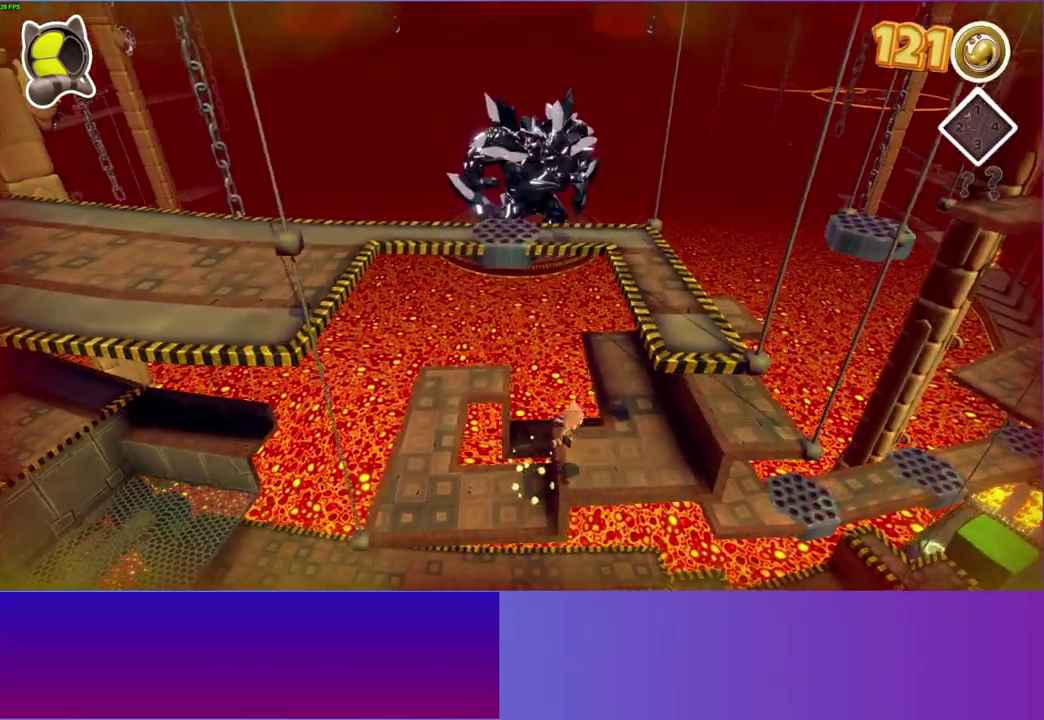
{"buttons": ["A"], "left_stick": "right", "right_stick": "center", "button_events": [[33, "Y", "up"], [400, "A", "down"]]}